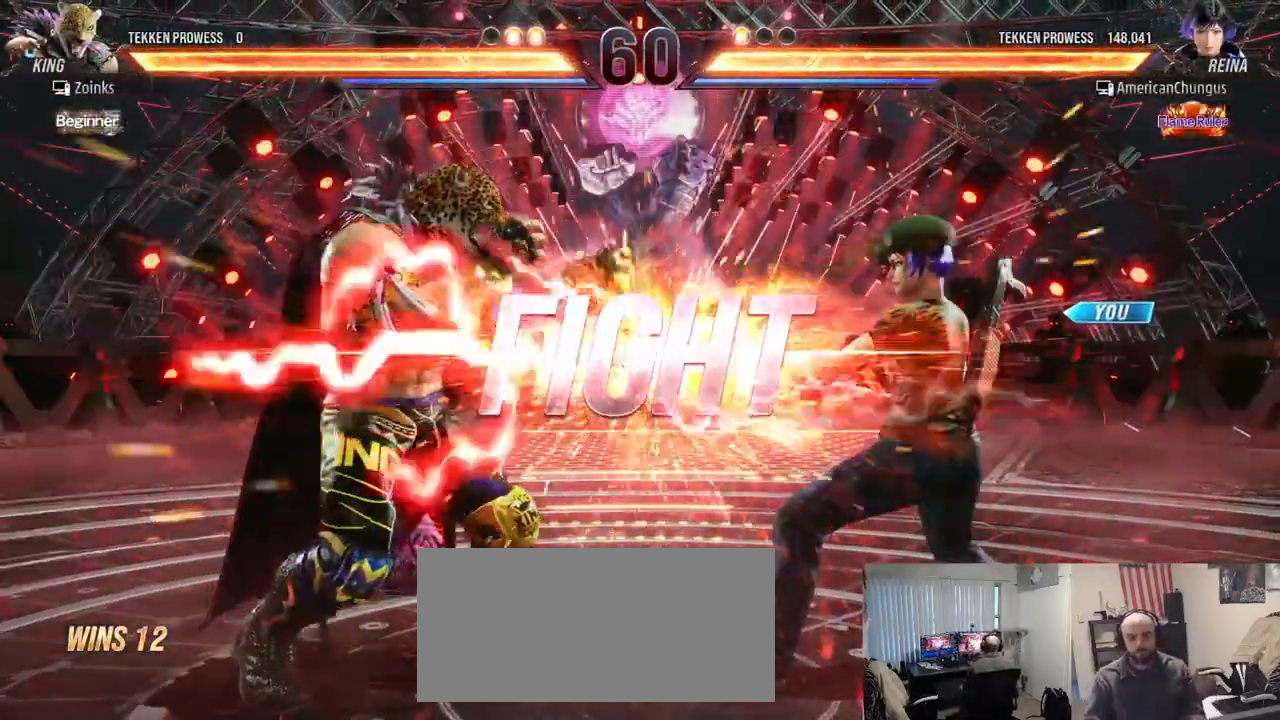
Gameplay with a controller (arcade stick); each line is a JSON object with the inputs held at the frame after it. "events" lists button and stick changes between this image and that frame as [ms after this image, input, new state], when the widget could be followed in between. Not read: L3 R3.
{"buttons": [], "left_stick": "center", "events": [[383, "left_stick", "right"], [467, "left_stick", "center"]]}
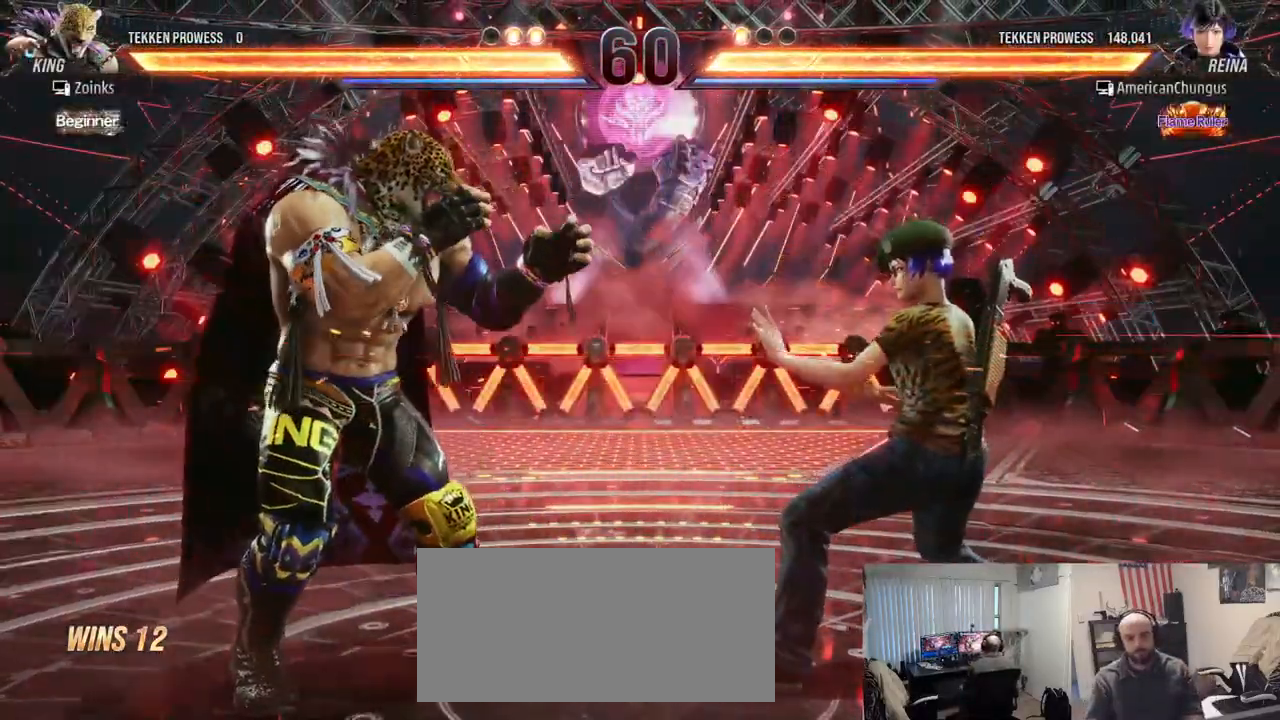
{"buttons": [], "left_stick": "center", "events": [[50, "left_stick", "right"], [350, "left_stick", "center"]]}
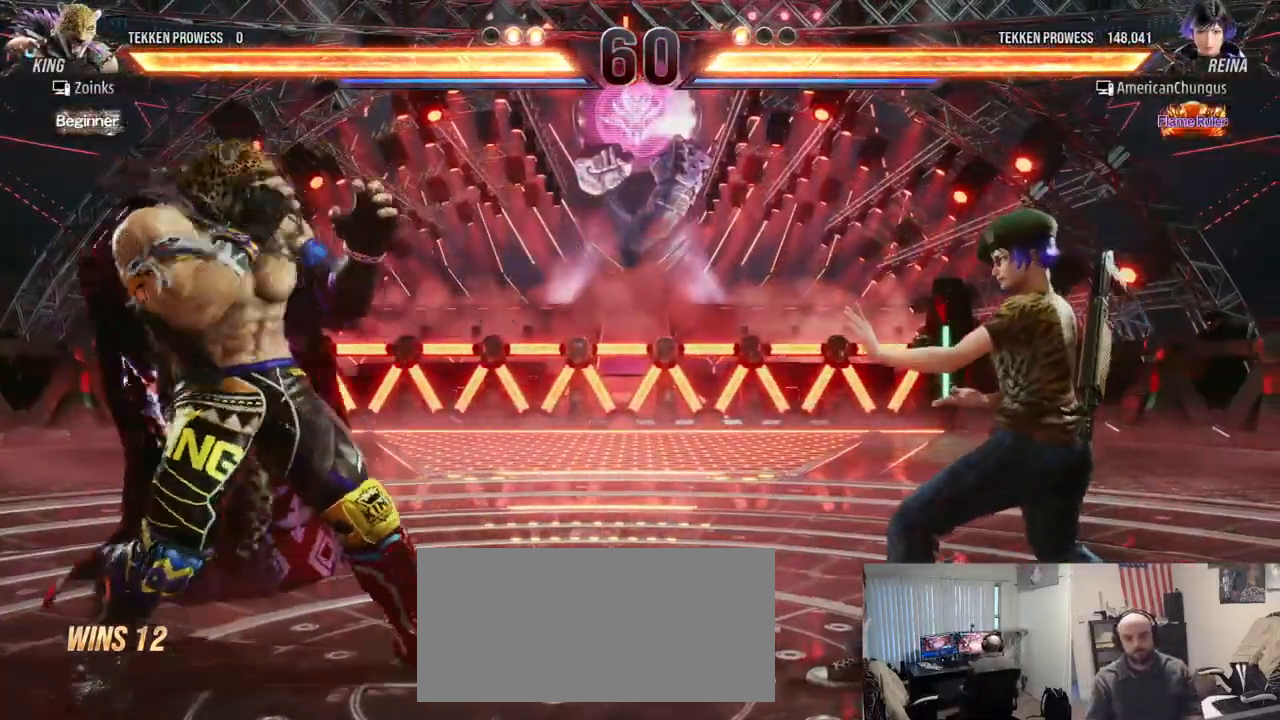
{"buttons": [], "left_stick": "right", "events": [[200, "left_stick", "right"], [317, "left_stick", "center"], [400, "left_stick", "right"]]}
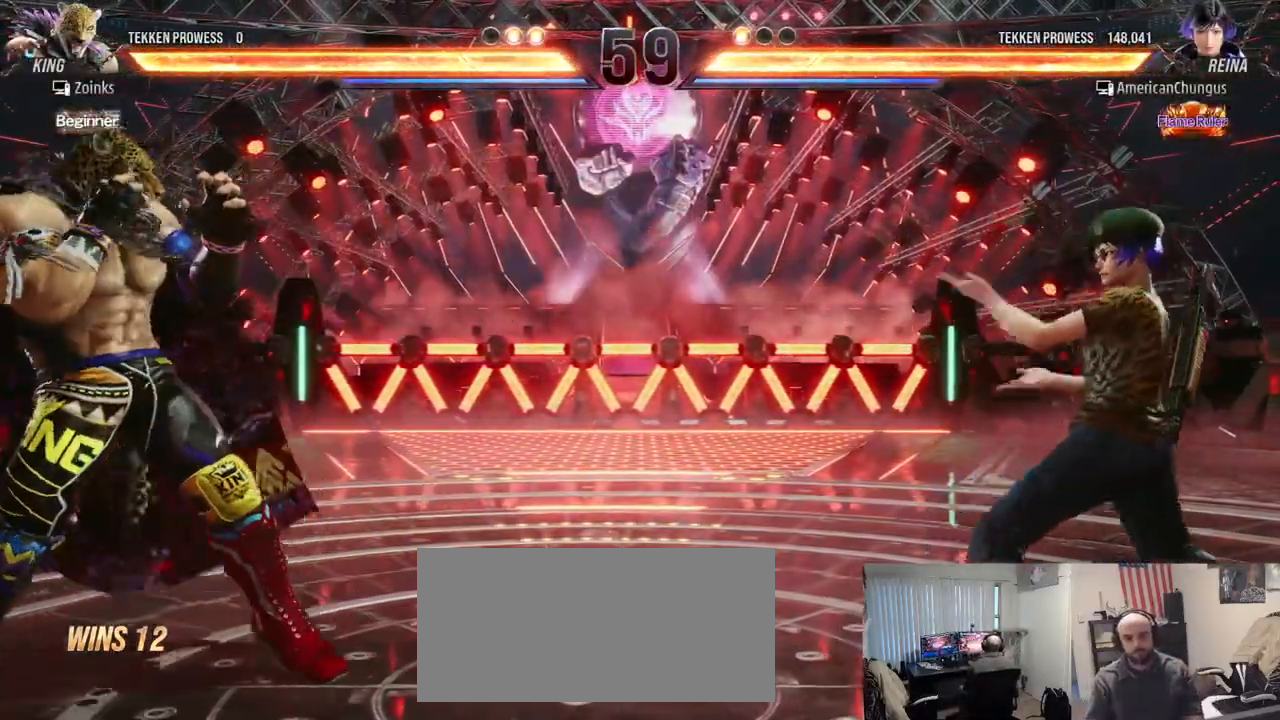
{"buttons": [], "left_stick": "right", "events": [[83, "left_stick", "down"], [150, "left_stick", "center"], [284, "left_stick", "right"], [367, "left_stick", "center"], [467, "left_stick", "right"]]}
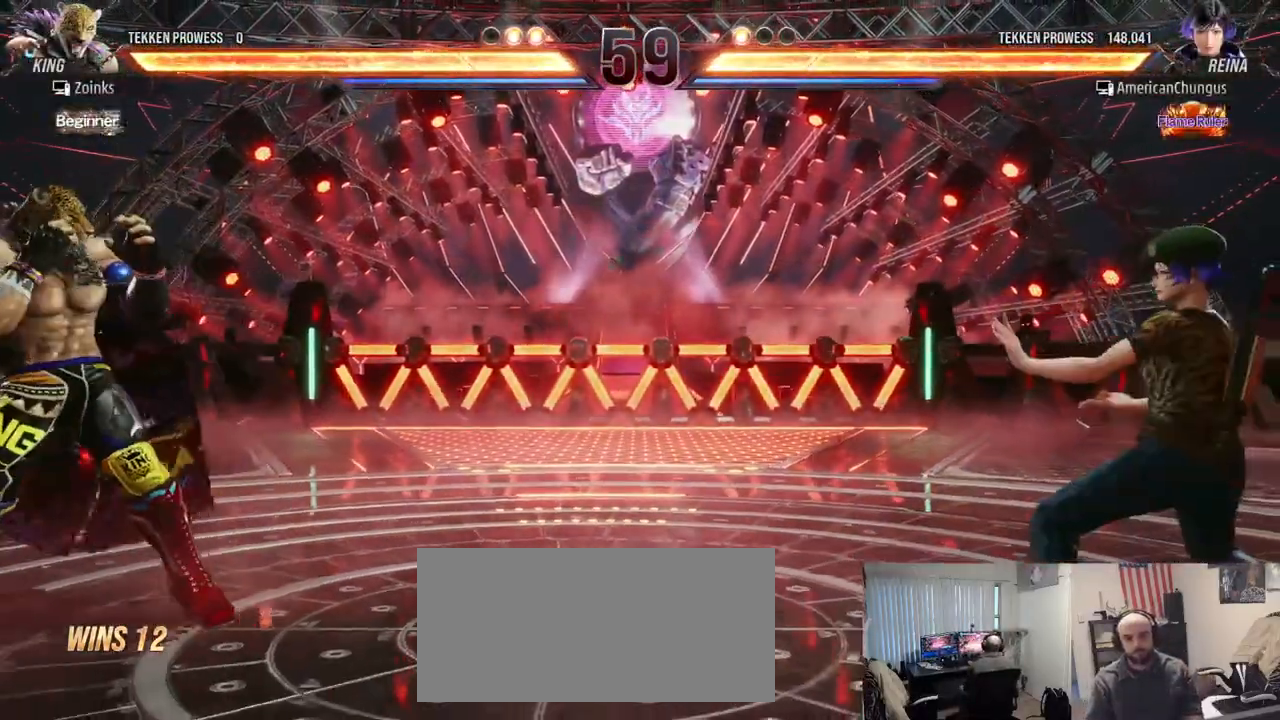
{"buttons": [], "left_stick": "center", "events": [[100, "left_stick", "down"], [183, "left_stick", "center"], [383, "left_stick", "right"], [483, "left_stick", "center"]]}
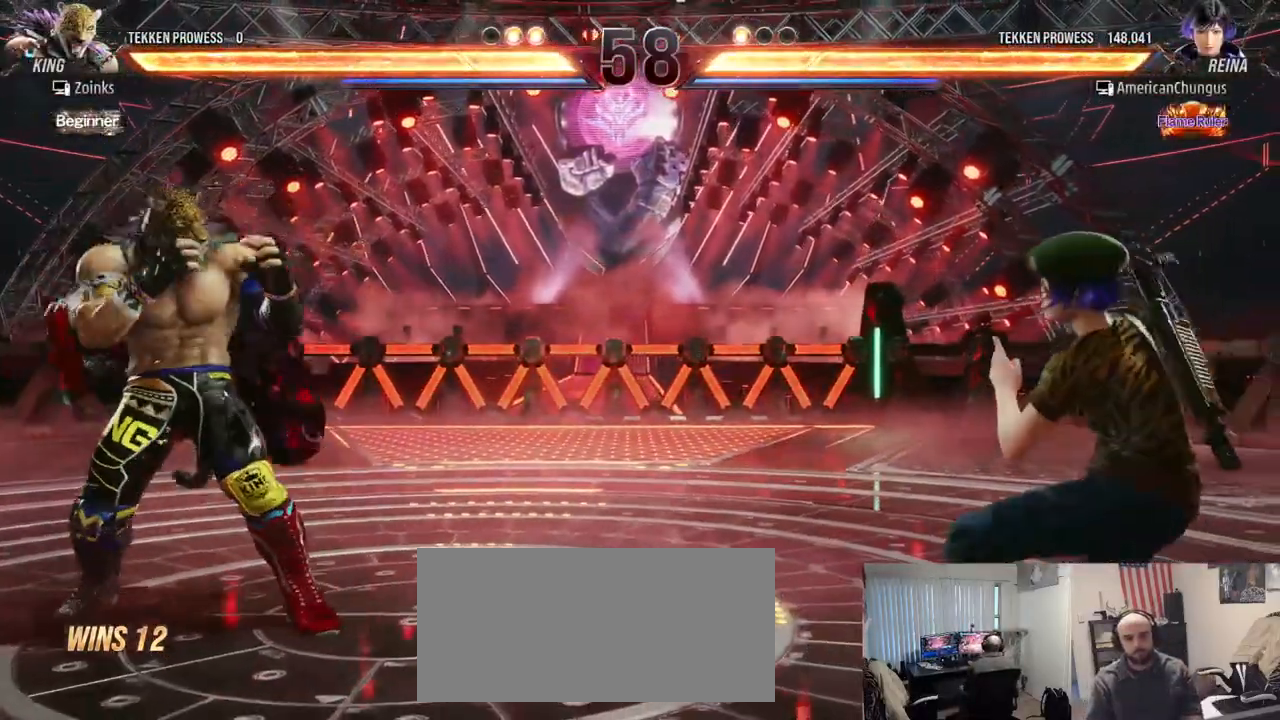
{"buttons": ["TRIANGLE"], "left_stick": "left", "events": [[200, "left_stick", "left"], [267, "left_stick", "center"], [350, "left_stick", "left"], [467, "TRIANGLE", "down"]]}
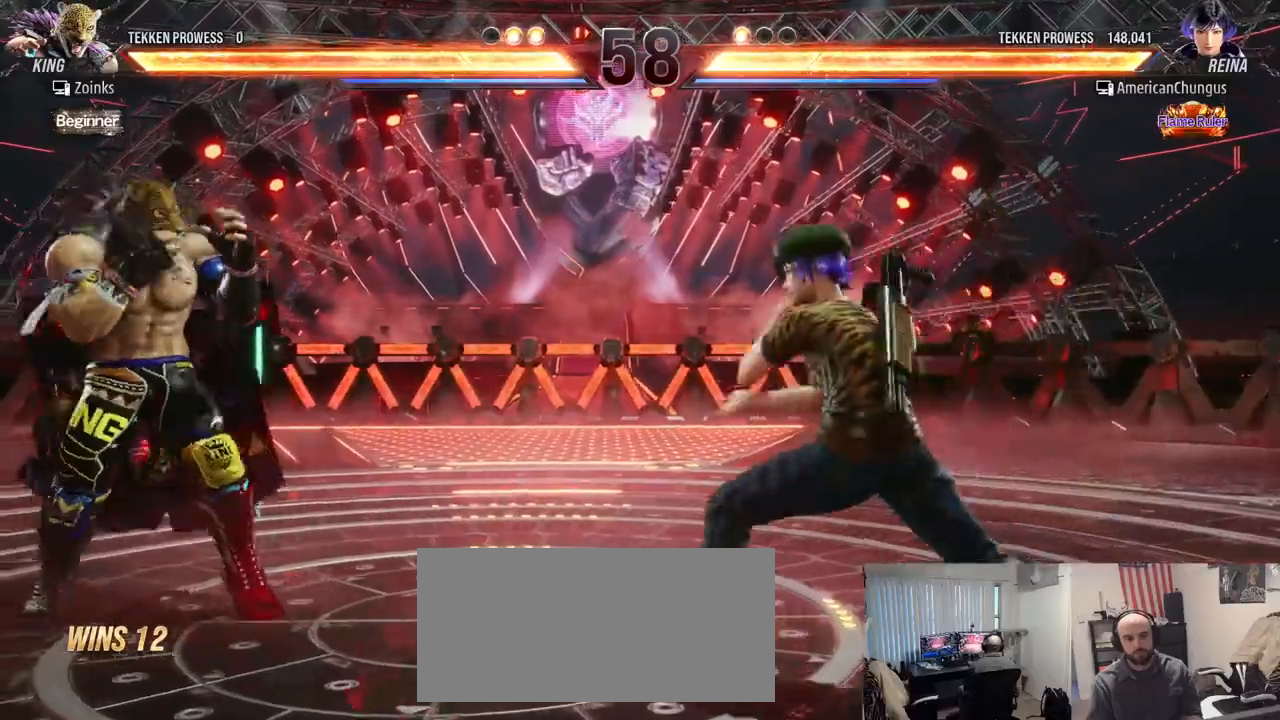
{"buttons": ["TRIANGLE"], "left_stick": "left", "events": [[66, "TRIANGLE", "up"], [183, "TRIANGLE", "down"], [233, "TRIANGLE", "up"], [333, "TRIANGLE", "down"], [417, "TRIANGLE", "up"], [483, "TRIANGLE", "down"]]}
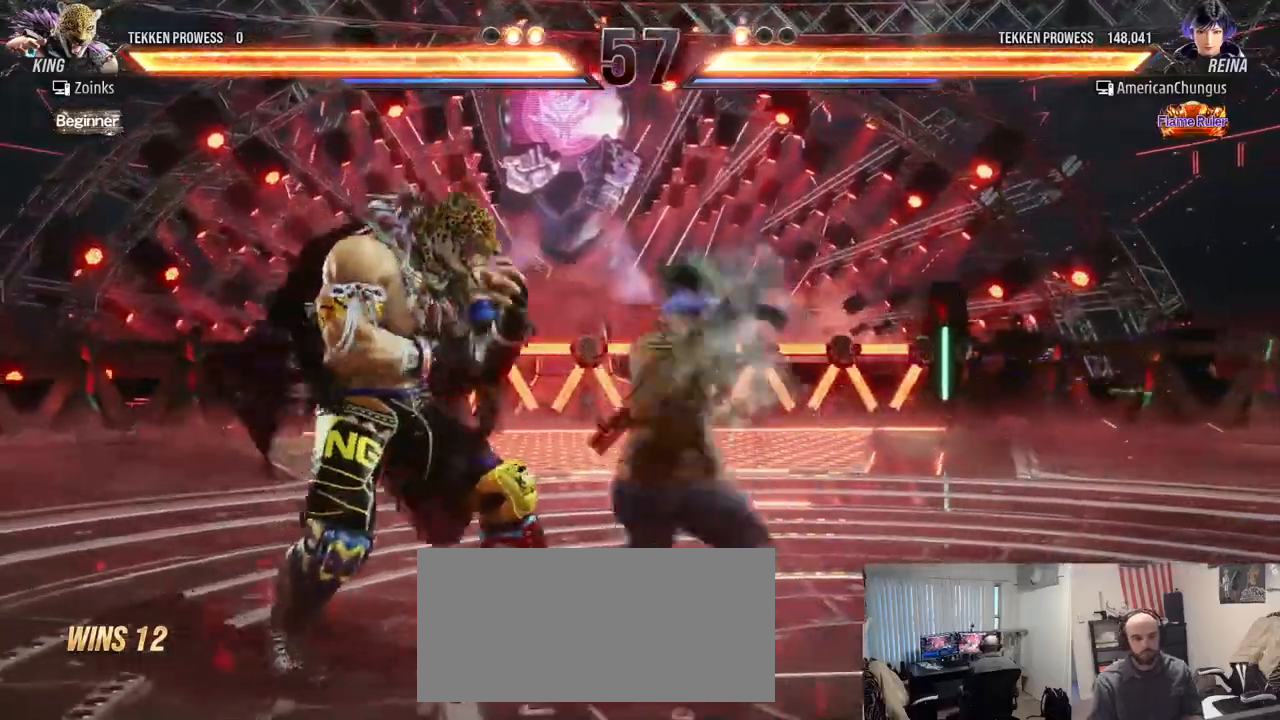
{"buttons": [], "left_stick": "center", "events": [[33, "TRIANGLE", "up"], [134, "TRIANGLE", "down"], [184, "TRIANGLE", "up"], [400, "left_stick", "center"]]}
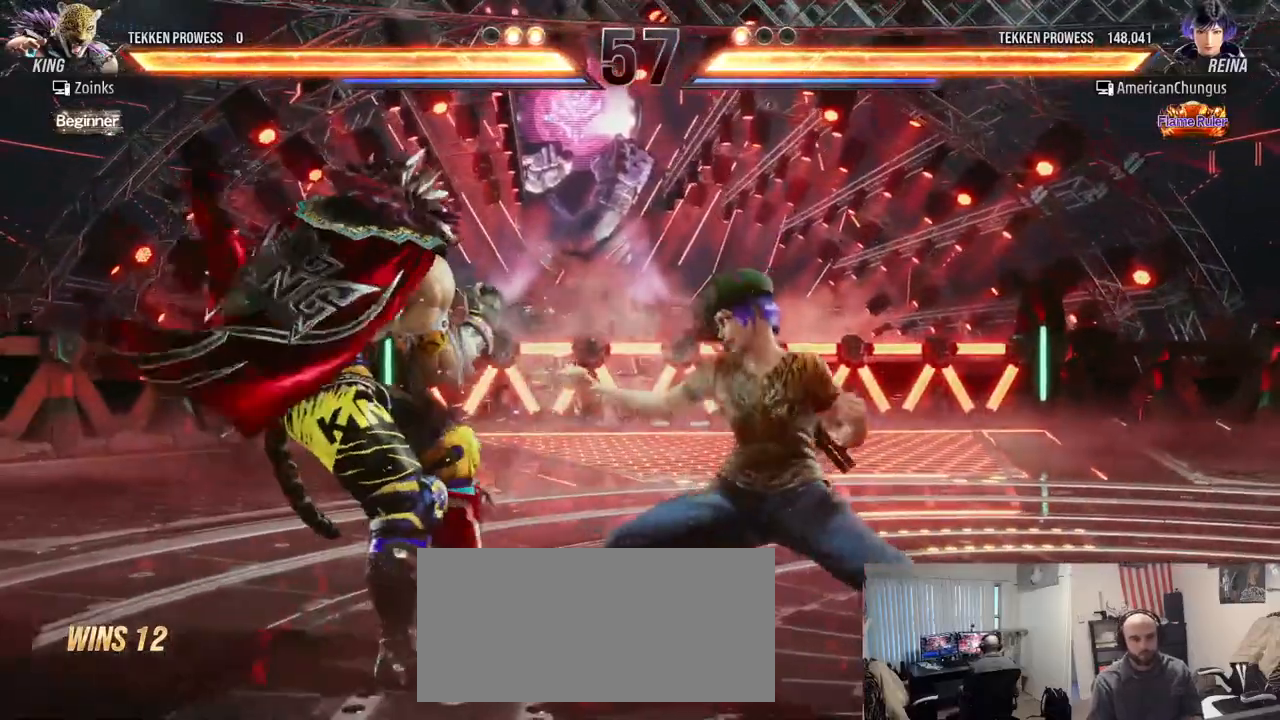
{"buttons": [], "left_stick": "center", "events": [[100, "left_stick", "right"], [183, "left_stick", "center"], [267, "left_stick", "right"], [433, "left_stick", "center"]]}
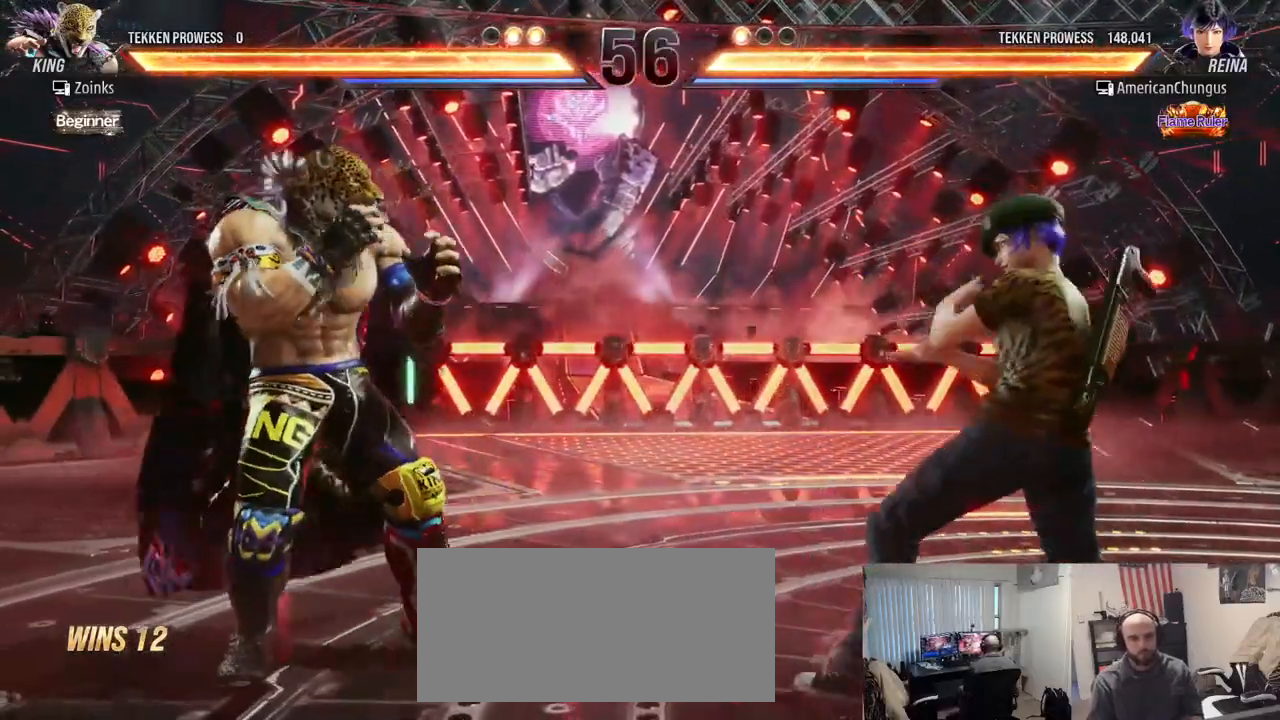
{"buttons": [], "left_stick": "center", "events": [[117, "left_stick", "down"], [217, "left_stick", "center"], [400, "left_stick", "right"], [501, "left_stick", "center"]]}
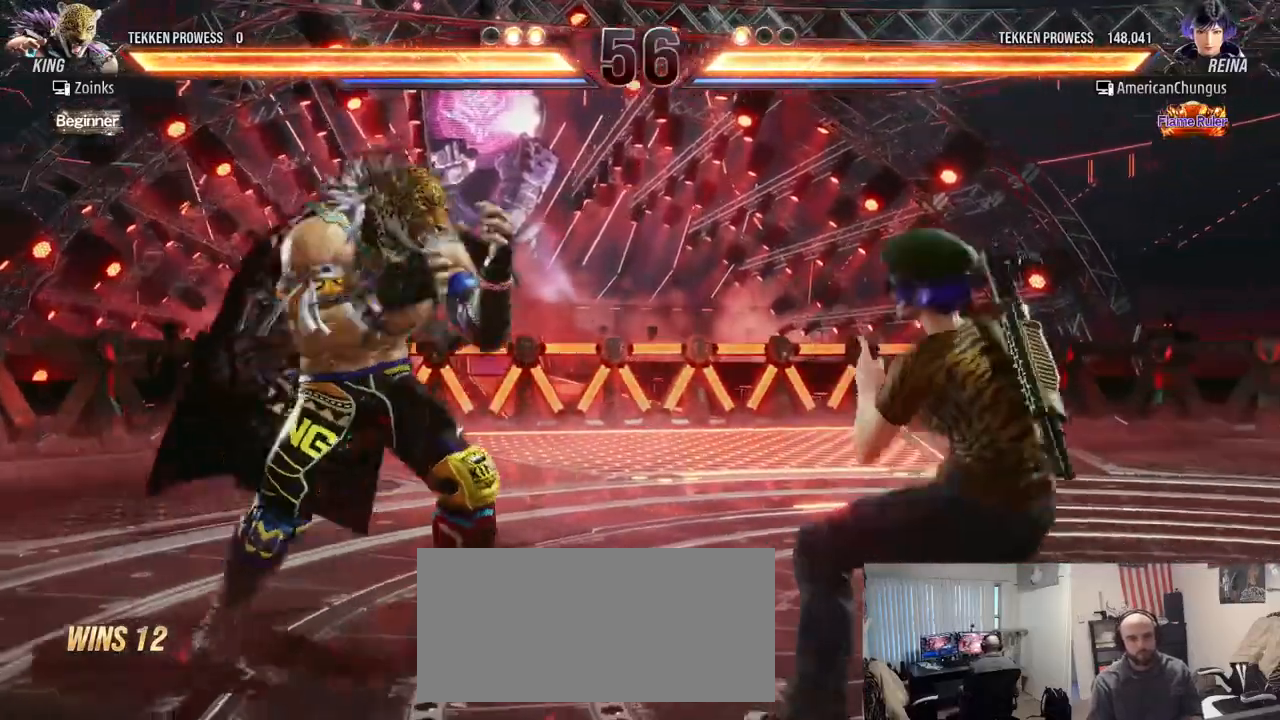
{"buttons": [], "left_stick": "right", "events": [[183, "left_stick", "right"]]}
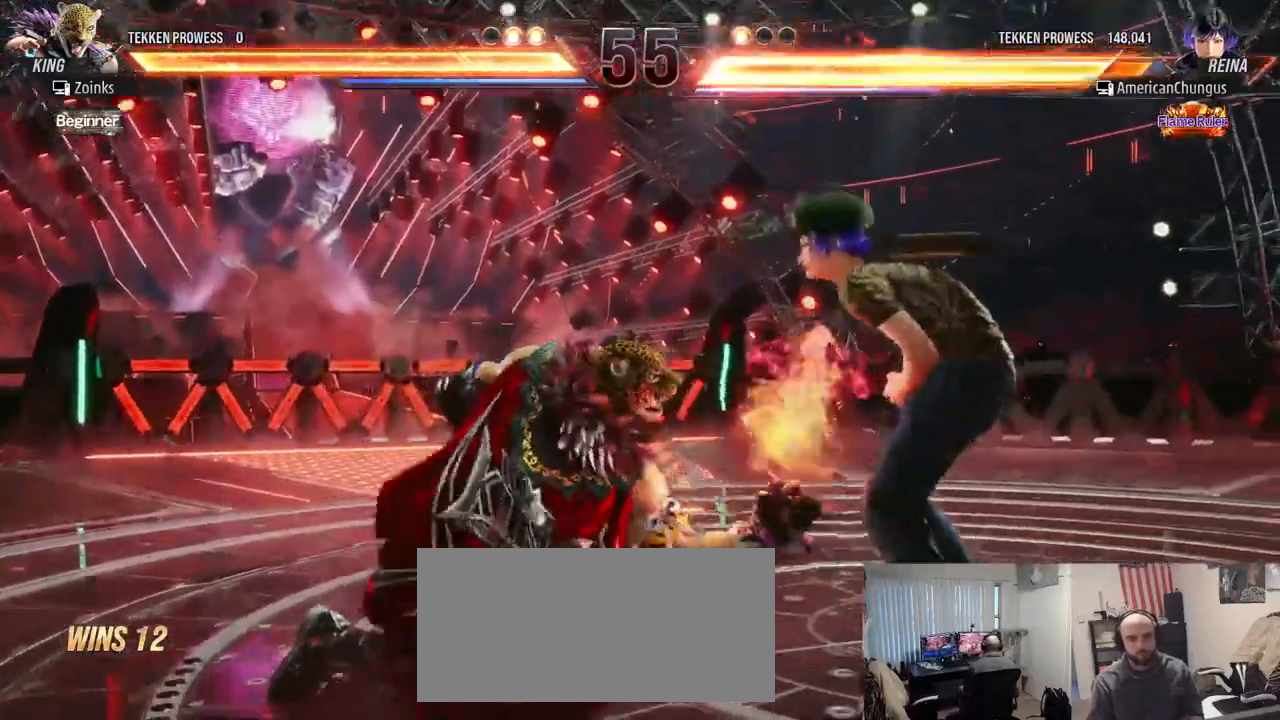
{"buttons": [], "left_stick": "right", "events": [[100, "left_stick", "center"], [334, "left_stick", "right"], [434, "left_stick", "center"], [501, "left_stick", "right"]]}
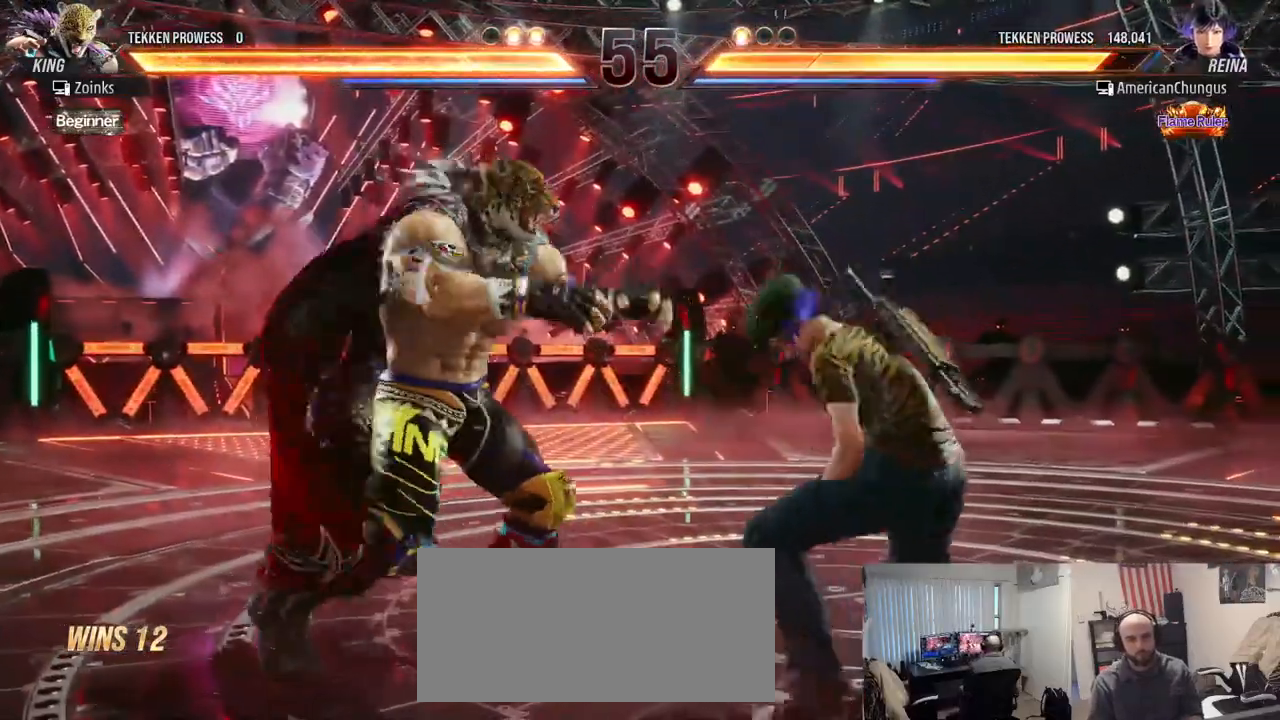
{"buttons": [], "left_stick": "left", "events": [[250, "left_stick", "down-right"], [384, "left_stick", "center"], [500, "left_stick", "left"]]}
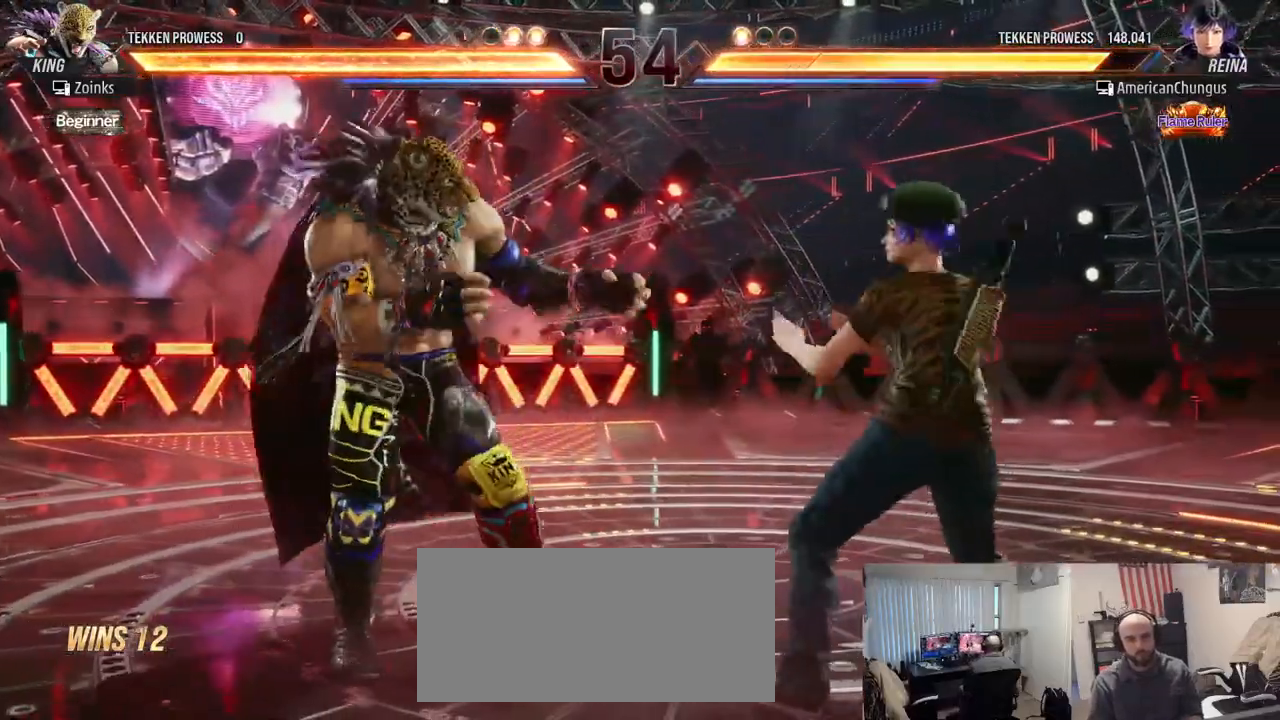
{"buttons": [], "left_stick": "left", "events": [[67, "left_stick", "center"], [134, "left_stick", "left"], [217, "TRIANGLE", "down"], [267, "TRIANGLE", "up"], [367, "TRIANGLE", "down"], [434, "TRIANGLE", "up"]]}
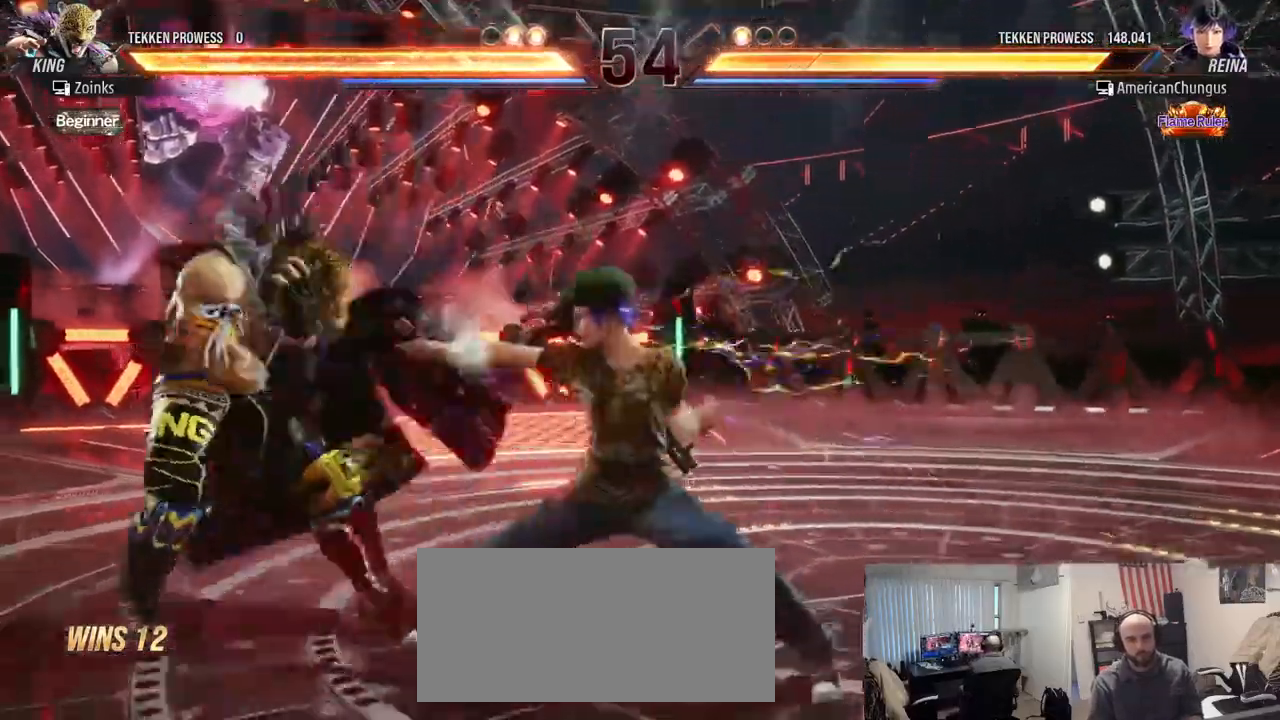
{"buttons": [], "left_stick": "left", "events": [[17, "TRIANGLE", "down"], [83, "TRIANGLE", "up"], [183, "TRIANGLE", "down"], [250, "TRIANGLE", "up"], [350, "TRIANGLE", "down"], [417, "TRIANGLE", "up"]]}
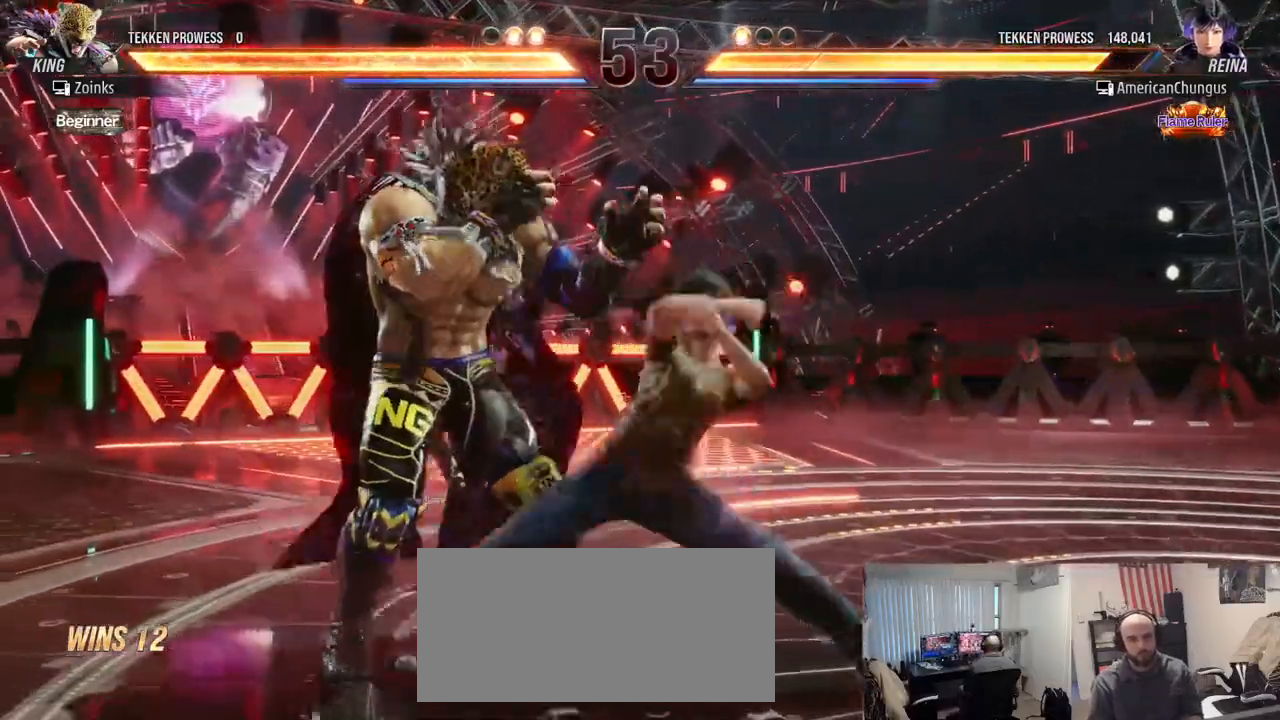
{"buttons": [], "left_stick": "center", "events": [[134, "left_stick", "center"], [417, "SQUARE", "down"], [484, "SQUARE", "up"]]}
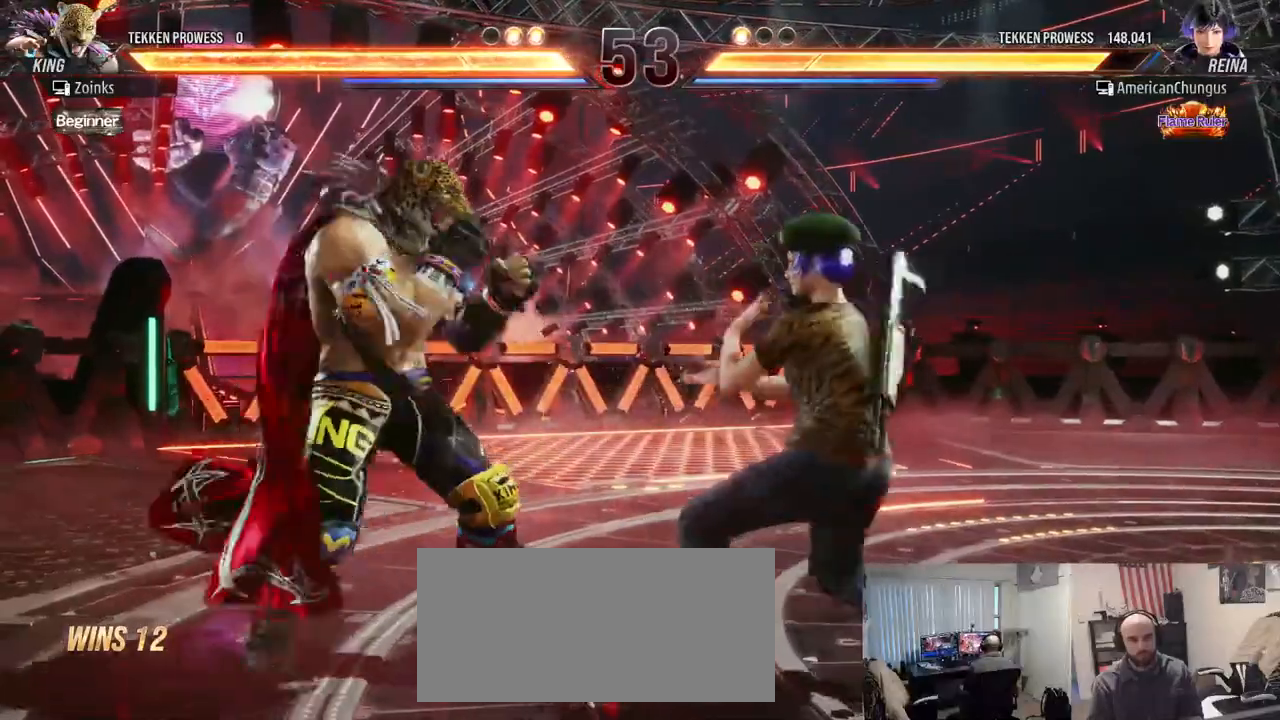
{"buttons": [], "left_stick": "down-right", "events": [[67, "SQUARE", "down"], [150, "SQUARE", "up"], [467, "left_stick", "down-right"]]}
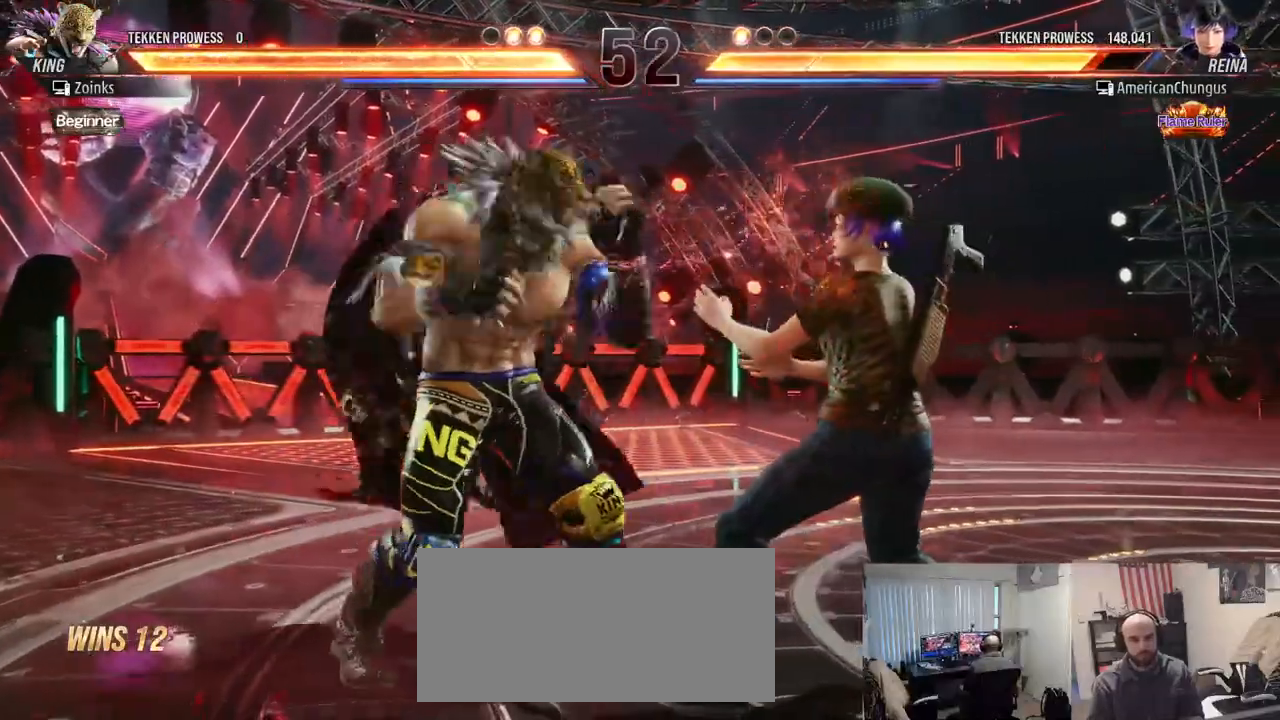
{"buttons": [], "left_stick": "right", "events": [[117, "SQUARE", "down"], [234, "SQUARE", "up"], [334, "left_stick", "center"], [484, "left_stick", "right"]]}
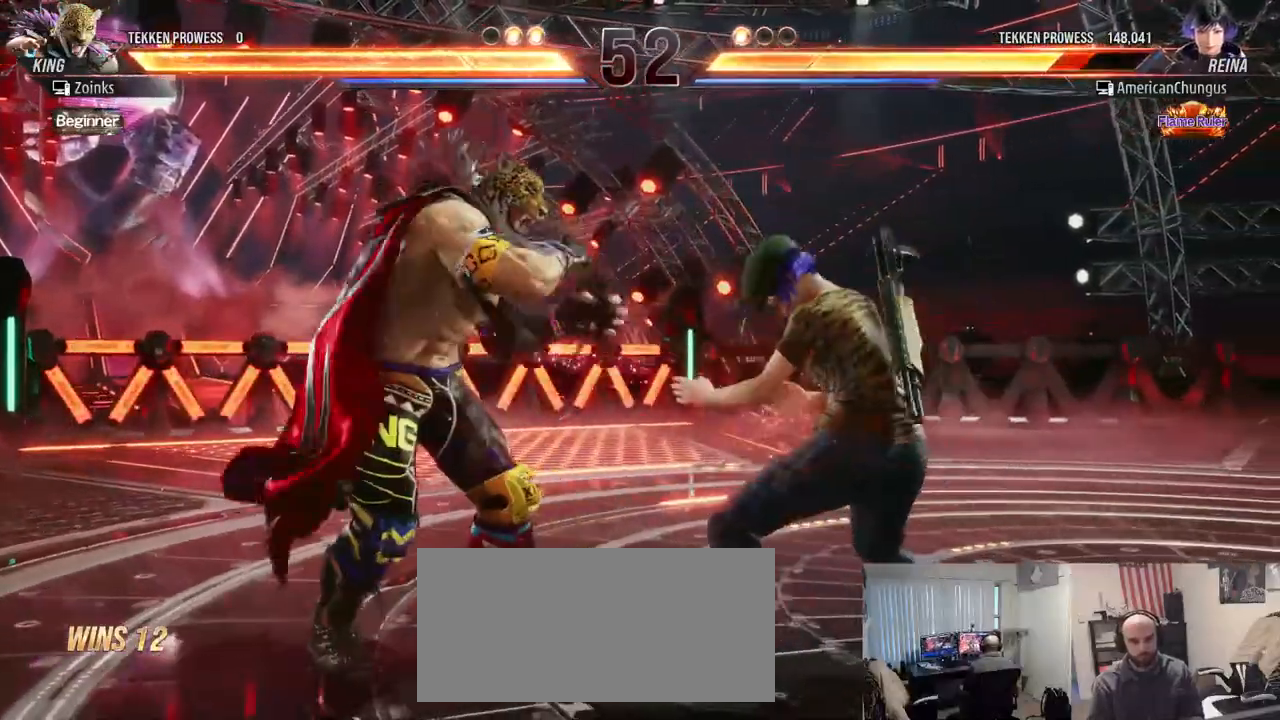
{"buttons": [], "left_stick": "right", "events": []}
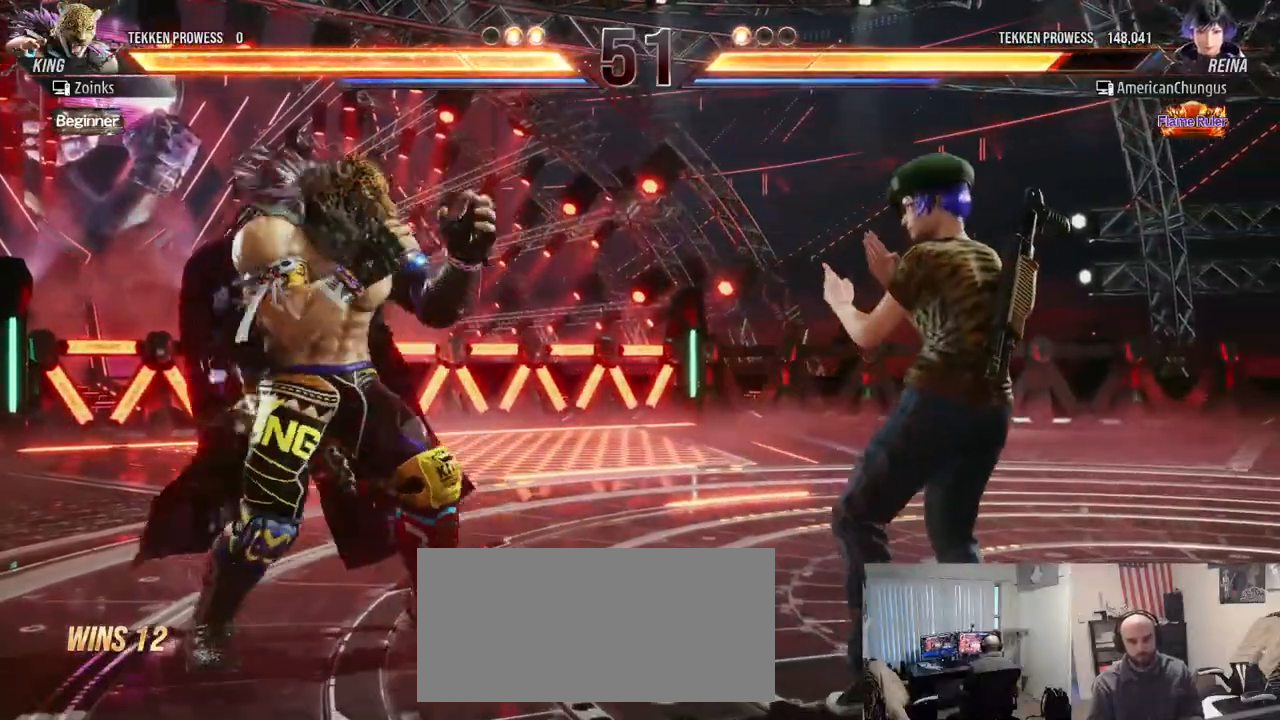
{"buttons": [], "left_stick": "right", "events": [[84, "left_stick", "center"], [201, "left_stick", "right"], [284, "left_stick", "center"], [351, "left_stick", "right"]]}
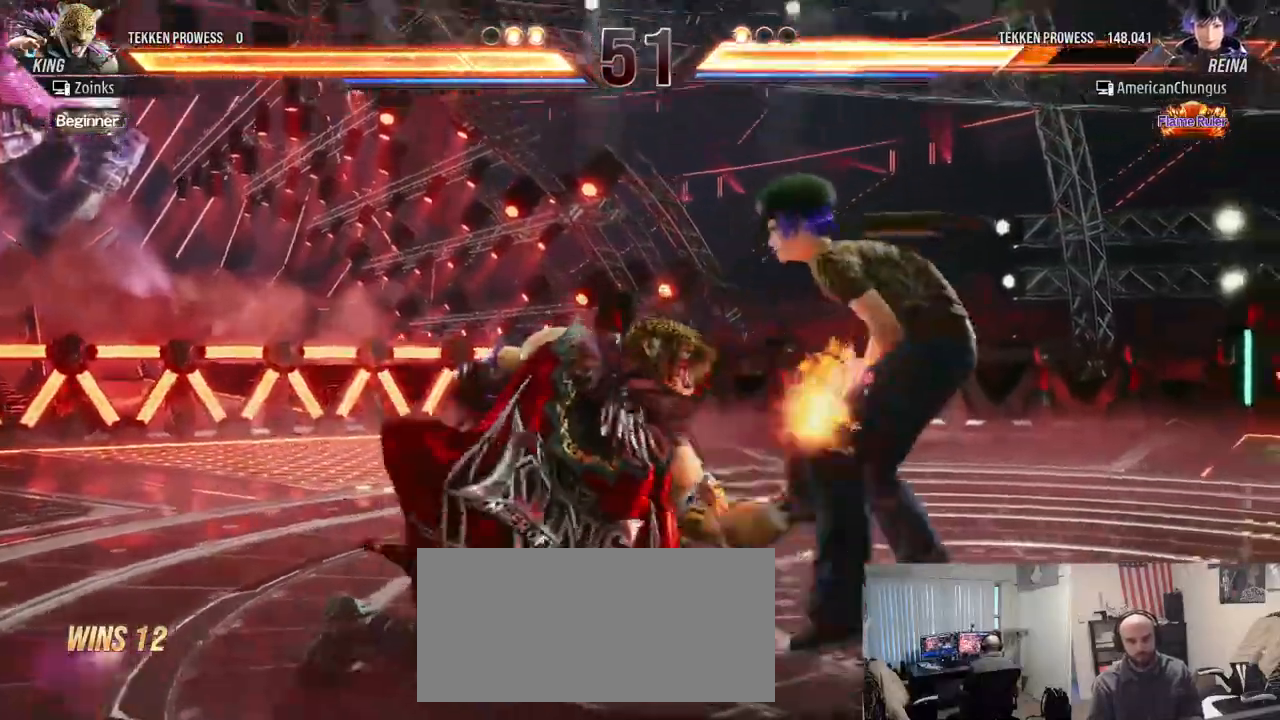
{"buttons": [], "left_stick": "center", "events": [[17, "left_stick", "center"], [434, "left_stick", "right"], [500, "left_stick", "center"]]}
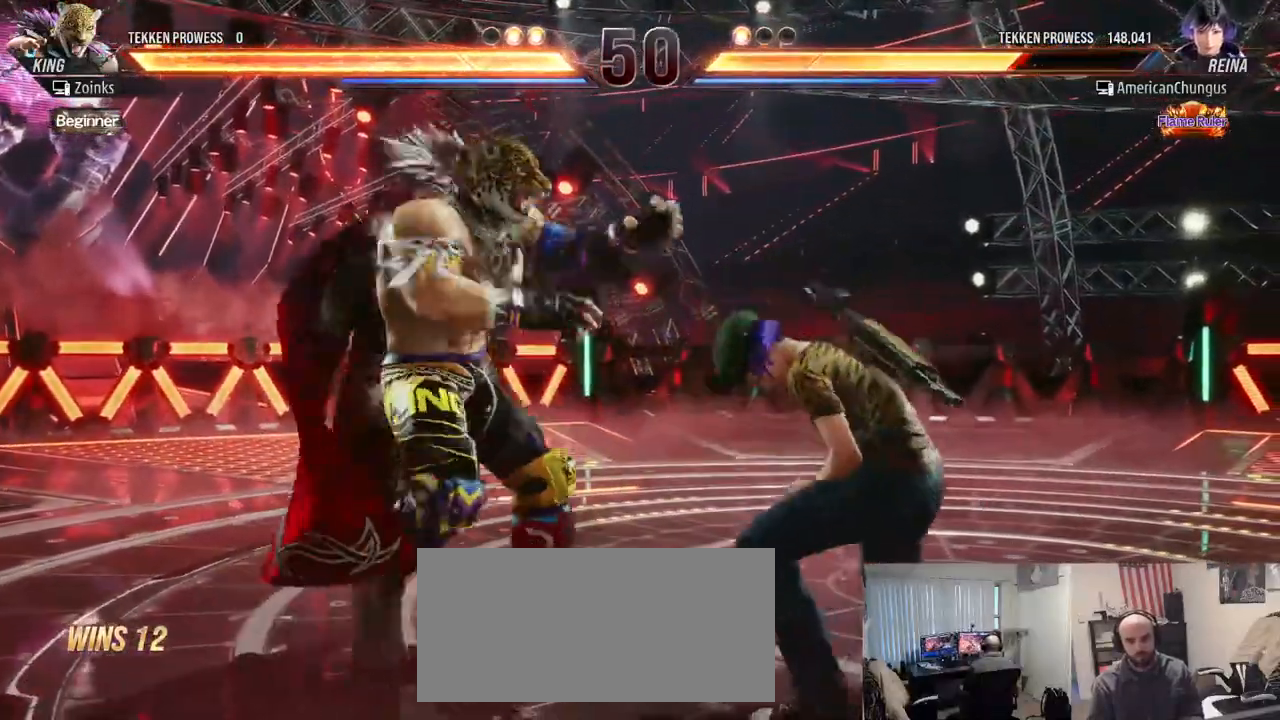
{"buttons": [], "left_stick": "center", "events": [[84, "left_stick", "right"], [351, "left_stick", "center"]]}
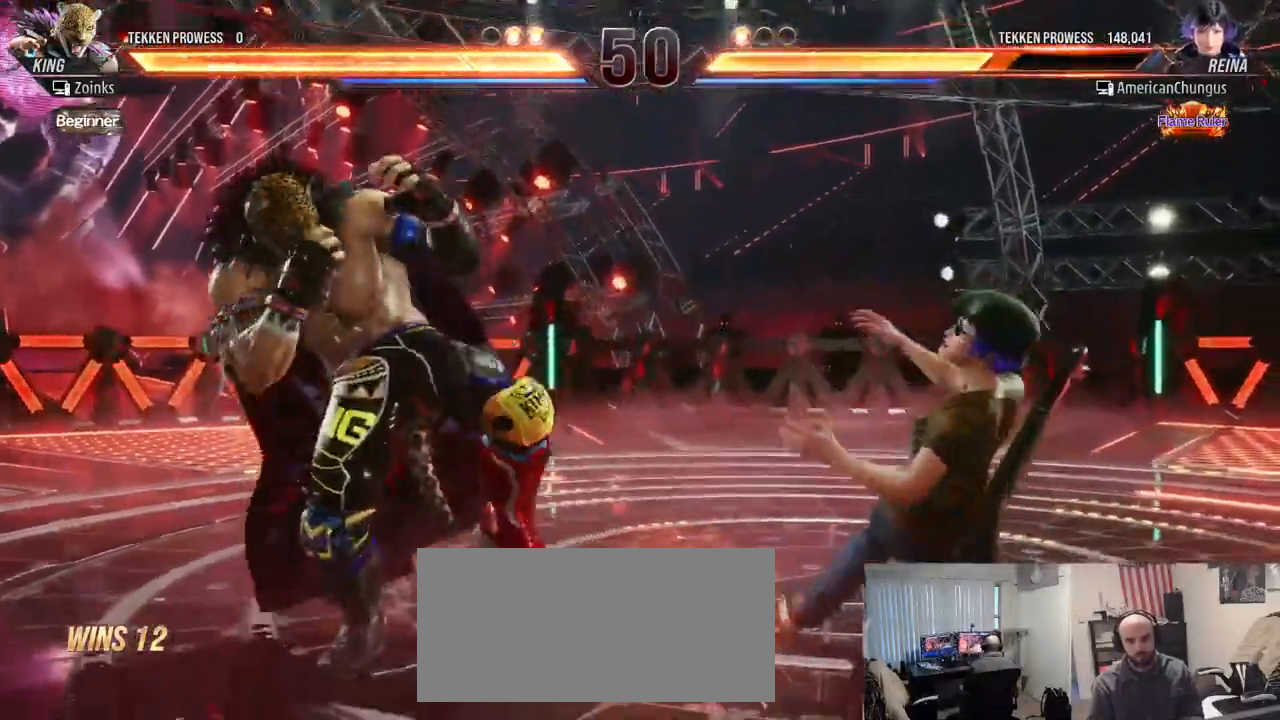
{"buttons": [], "left_stick": "center", "events": [[183, "left_stick", "right"], [267, "left_stick", "center"], [334, "left_stick", "right"], [467, "left_stick", "center"]]}
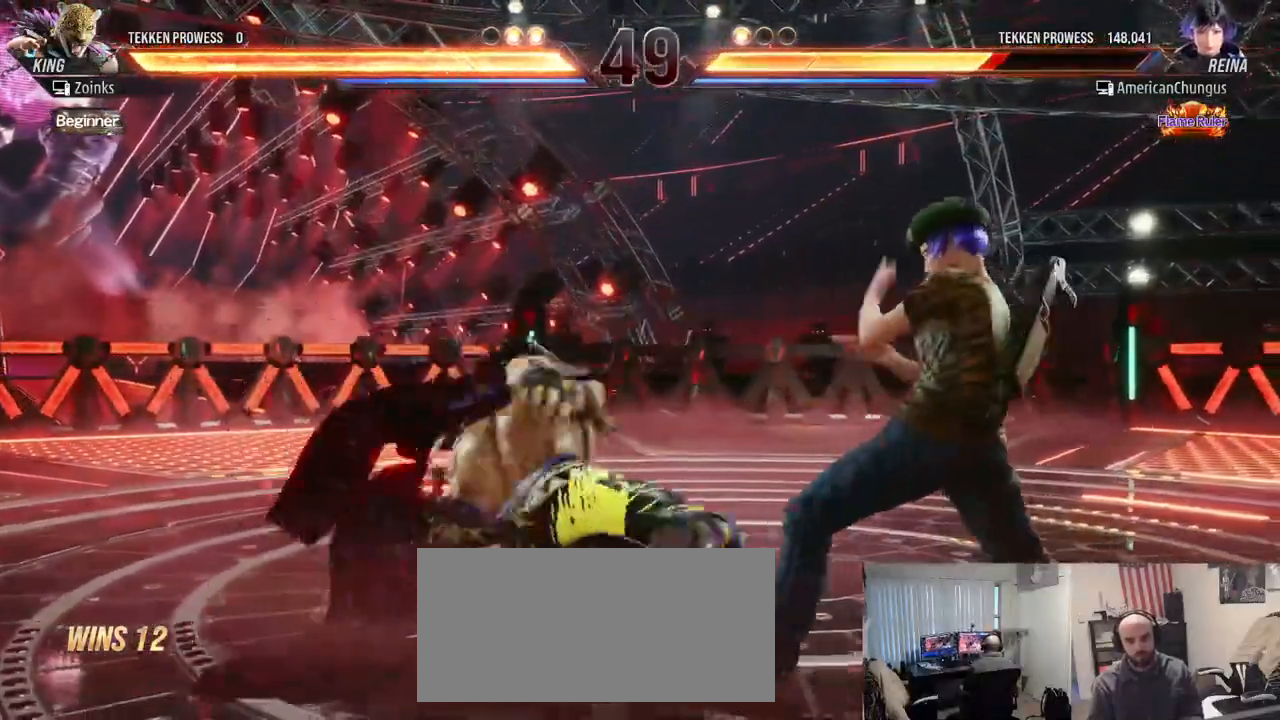
{"buttons": [], "left_stick": "center", "events": [[401, "left_stick", "left"], [501, "left_stick", "center"]]}
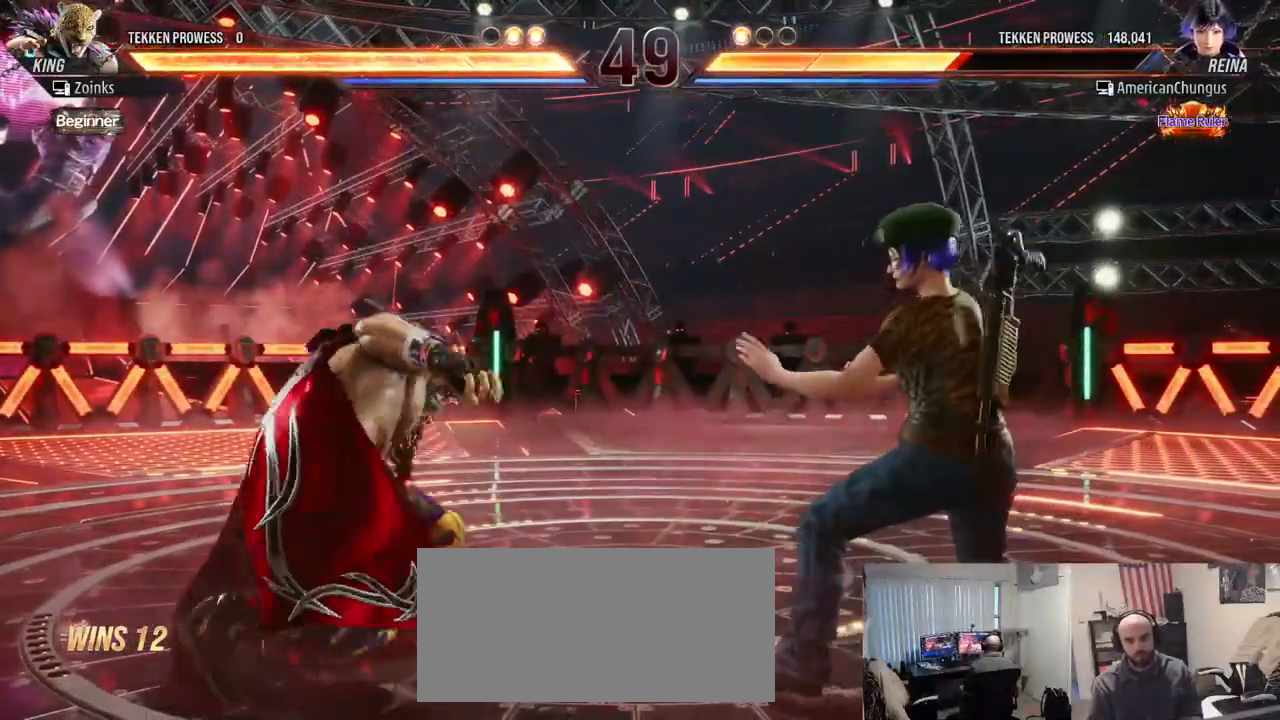
{"buttons": [], "left_stick": "center", "events": [[83, "left_stick", "left"], [167, "left_stick", "down-left"], [183, "TRIANGLE", "down"], [267, "TRIANGLE", "up"], [334, "left_stick", "center"]]}
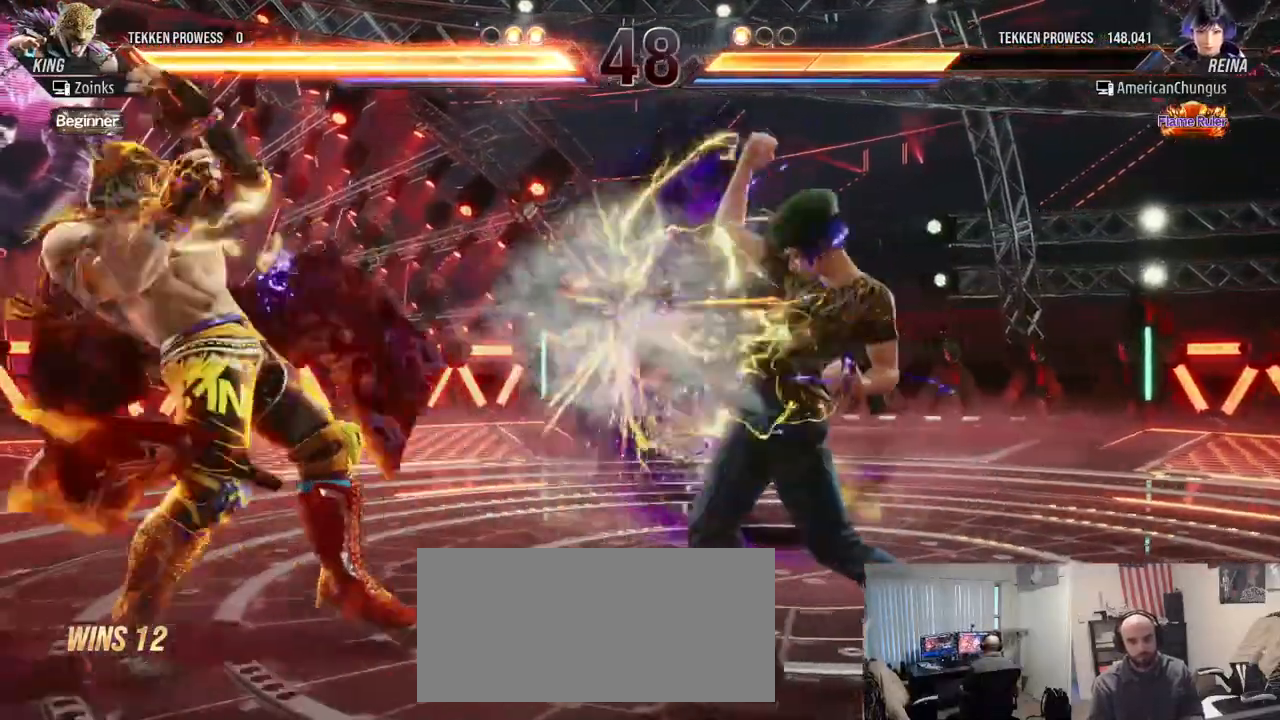
{"buttons": ["TRIANGLE"], "left_stick": "left", "events": [[201, "left_stick", "left"], [284, "left_stick", "center"], [367, "left_stick", "left"], [468, "TRIANGLE", "down"]]}